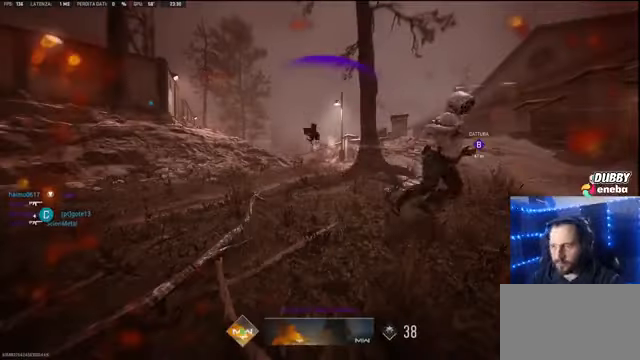
Gameplay with keyboard and mouse; each line is a JSON object with the keys and mouse buttons held at the frame after it. "events" lists presses ("down") and releases ("up") of "1", "2", "3", "4", "5", "a", "alt", "c", "caps_lock", "ctrl", "d", "e", "f", "g", "q", "r", "s", "shift", "space", "t", "tab", "v", "w", "x", "z" and "mouse_wheel" between this image and that frame as [ms after this image, input, new state], when the widget could be followed in between. "mouse_wheel" = the "wheel" button of the "mouse" list. No other keys are recorded. "wheel" means that the mouse wheel is clicked or scrolled. Not read: mouse_move.
{"keys": [], "mouse": [], "events": [[100, "w", "up"]]}
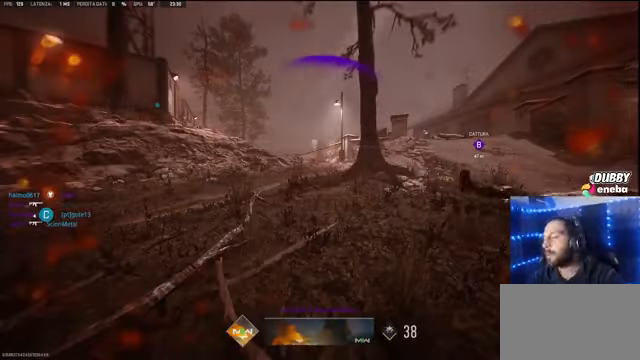
{"keys": [], "mouse": [], "events": []}
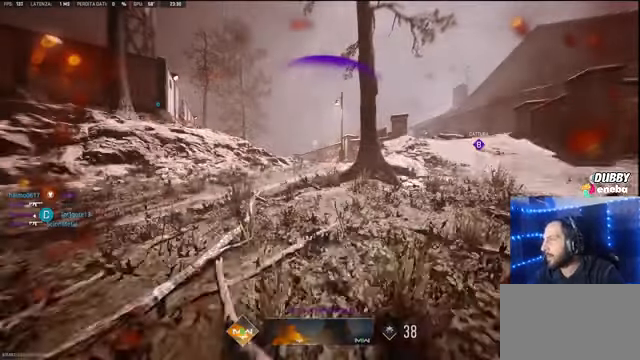
{"keys": [], "mouse": [], "events": []}
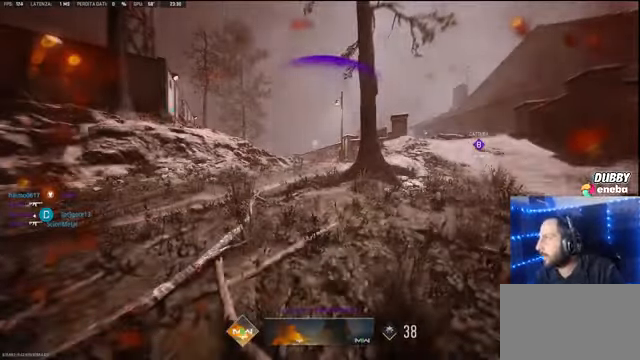
{"keys": [], "mouse": [], "events": []}
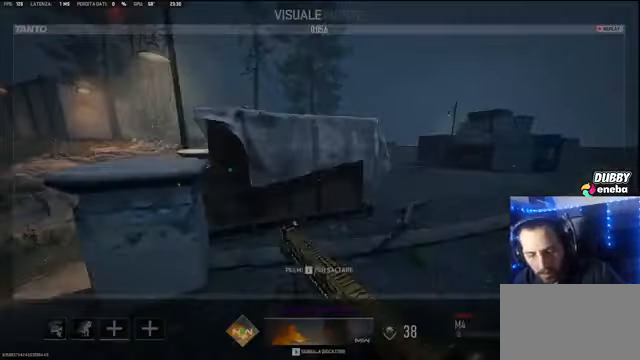
{"keys": ["w"], "mouse": [], "events": [[400, "e", "down"], [433, "3", "down"], [500, "3", "up"], [500, "e", "up"], [500, "w", "down"]]}
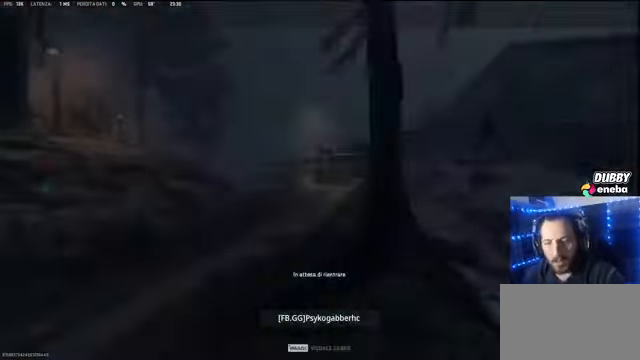
{"keys": [], "mouse": [], "events": [[100, "e", "down"], [166, "e", "up"], [166, "w", "up"], [233, "e", "down"], [333, "w", "down"], [366, "e", "up"], [433, "w", "up"]]}
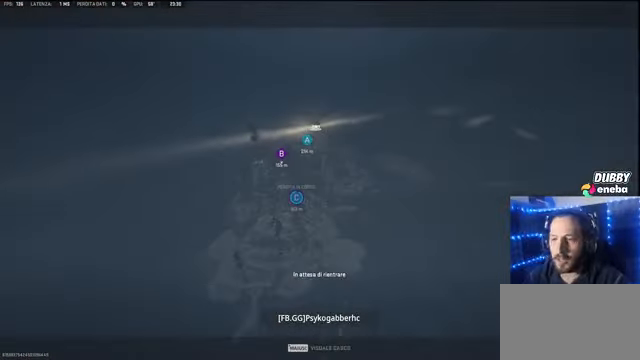
{"keys": [], "mouse": [], "events": [[100, "d", "down"], [266, "d", "up"], [300, "w", "down"], [433, "w", "up"]]}
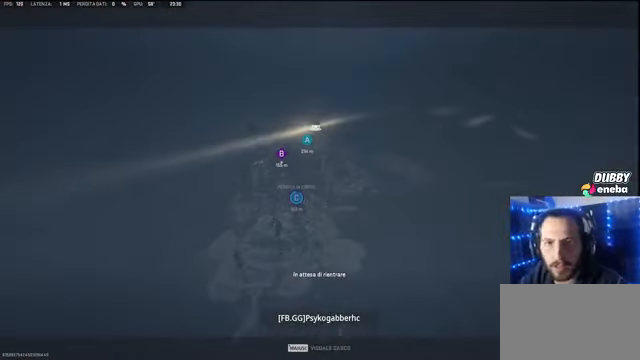
{"keys": [], "mouse": [], "events": [[100, "w", "down"], [133, "d", "down"], [133, "w", "up"], [200, "d", "up"], [233, "w", "down"], [433, "w", "up"]]}
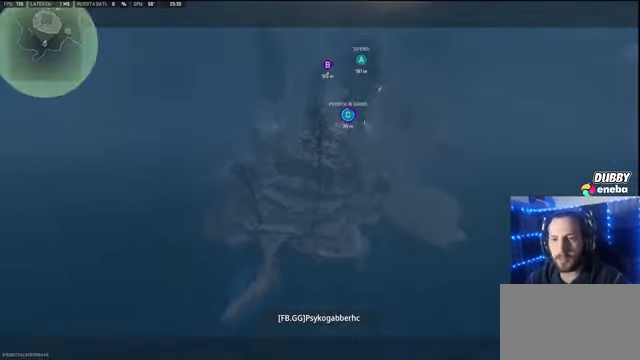
{"keys": ["w"], "mouse": [], "events": [[400, "w", "down"]]}
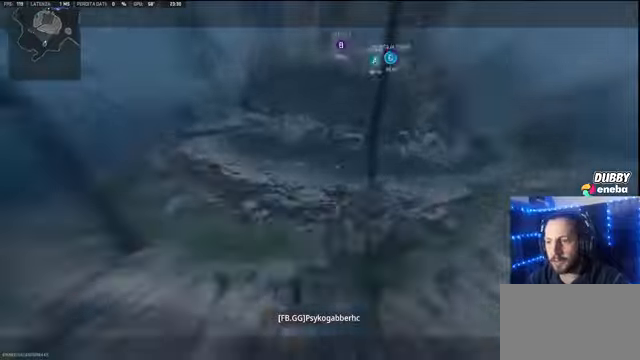
{"keys": ["w"], "mouse": [], "events": []}
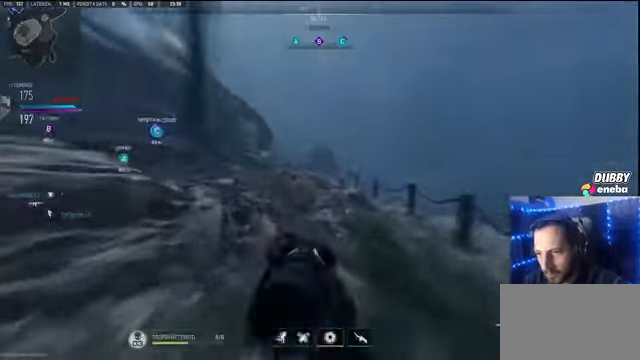
{"keys": ["w"], "mouse": [], "events": []}
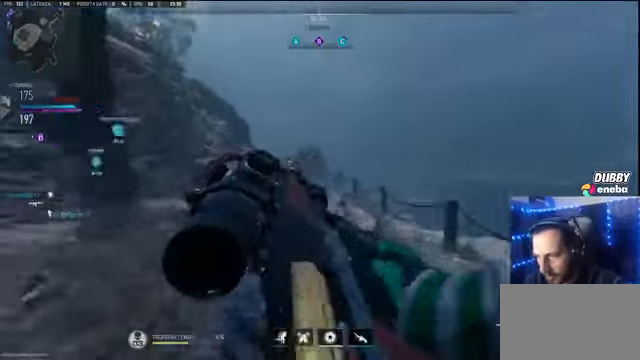
{"keys": ["w"], "mouse": [], "events": [[67, "mouse_wheel", "down"], [100, "mouse_wheel", "up"], [100, "shift", "down"], [234, "shift", "up"], [400, "shift", "down"], [467, "shift", "up"]]}
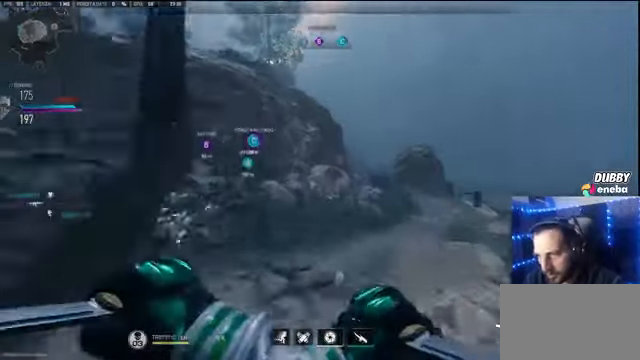
{"keys": ["shift", "w"], "mouse": [], "events": [[67, "shift", "down"]]}
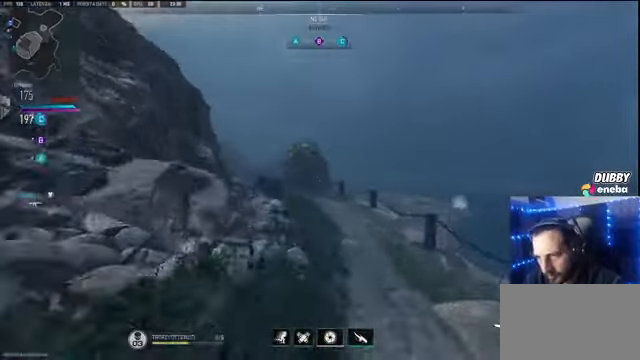
{"keys": ["shift", "w"], "mouse": [], "events": []}
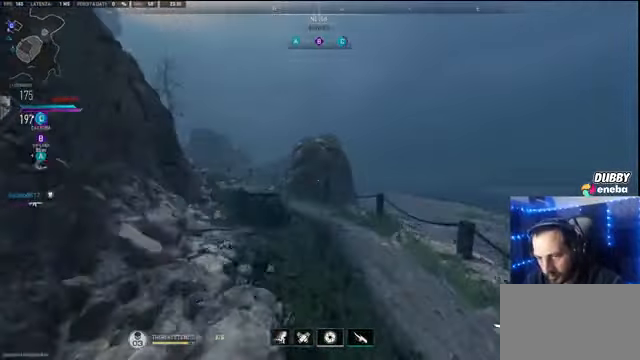
{"keys": ["shift", "w"], "mouse": [], "events": []}
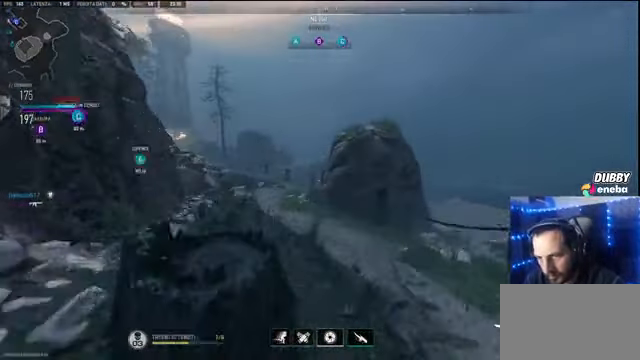
{"keys": ["shift", "w"], "mouse": [], "events": []}
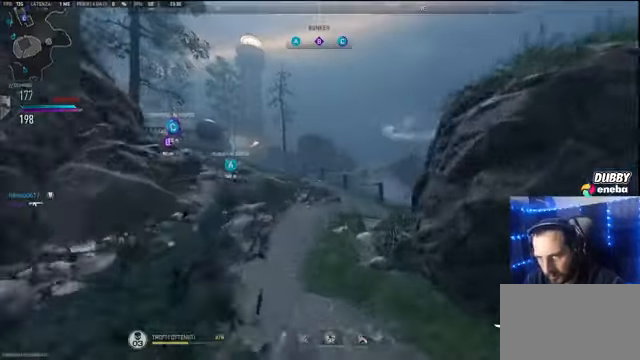
{"keys": ["shift", "w"], "mouse": [], "events": []}
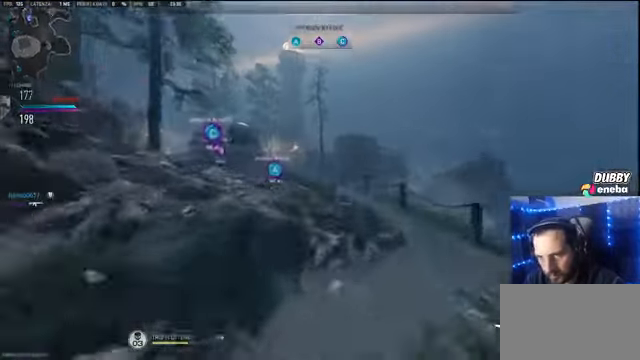
{"keys": ["shift", "w"], "mouse": [], "events": [[400, "mouse_wheel", "down"], [500, "mouse_wheel", "up"]]}
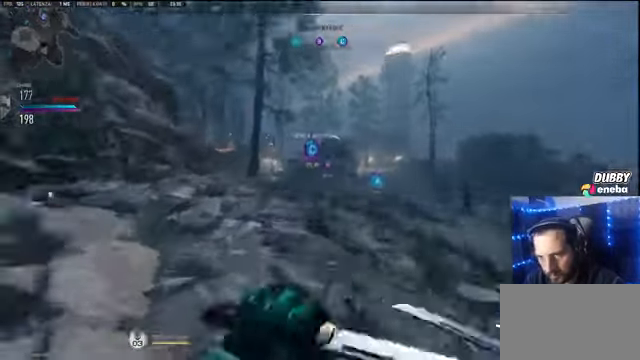
{"keys": ["a", "shift", "w"], "mouse": [], "events": [[34, "a", "down"]]}
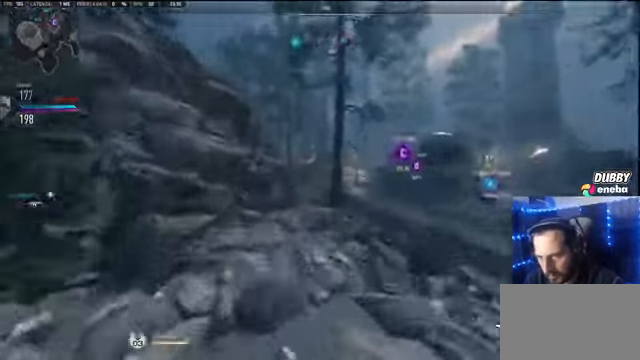
{"keys": ["shift", "w"], "mouse": [], "events": [[200, "a", "up"]]}
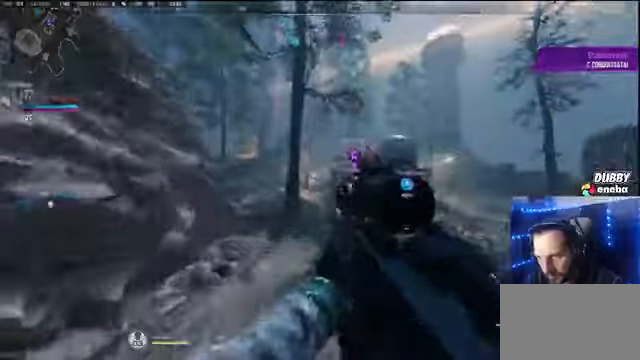
{"keys": ["d"], "mouse": [], "events": [[33, "a", "down"], [300, "w", "up"], [367, "d", "down"], [367, "shift", "up"], [400, "a", "up"]]}
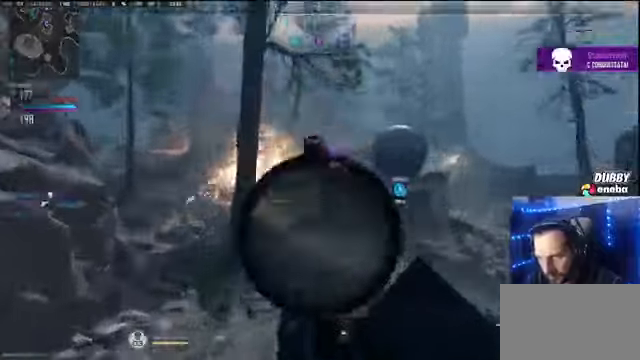
{"keys": ["d"], "mouse": [], "events": [[267, "a", "down"], [333, "d", "up"], [467, "d", "down"], [500, "a", "up"]]}
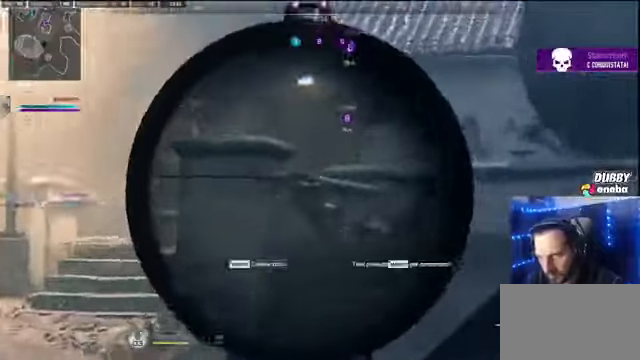
{"keys": ["shift", "w"], "mouse": [], "events": [[67, "d", "up"], [100, "w", "down"], [133, "shift", "down"]]}
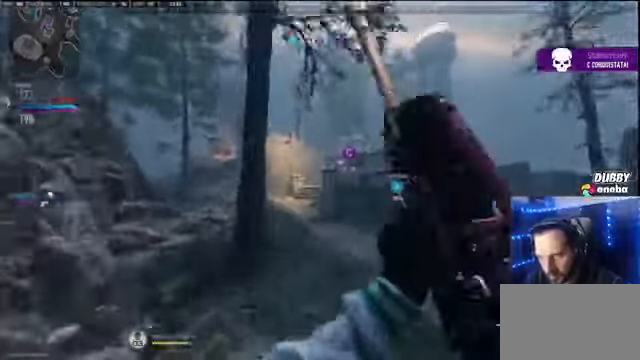
{"keys": ["shift", "w"], "mouse": [], "events": []}
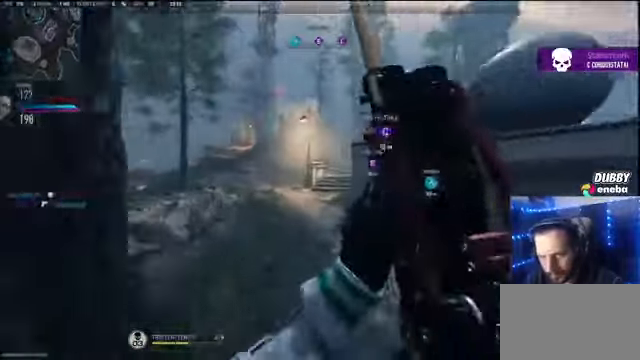
{"keys": ["shift", "w"], "mouse": [], "events": []}
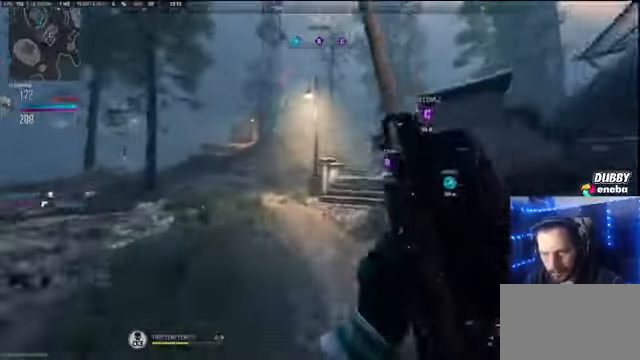
{"keys": ["shift", "w"], "mouse": [], "events": [[300, "d", "down"], [433, "d", "up"]]}
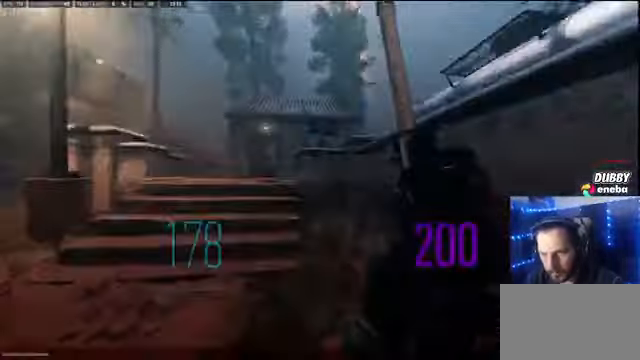
{"keys": ["a", "shift", "w"], "mouse": [], "events": [[200, "a", "down"]]}
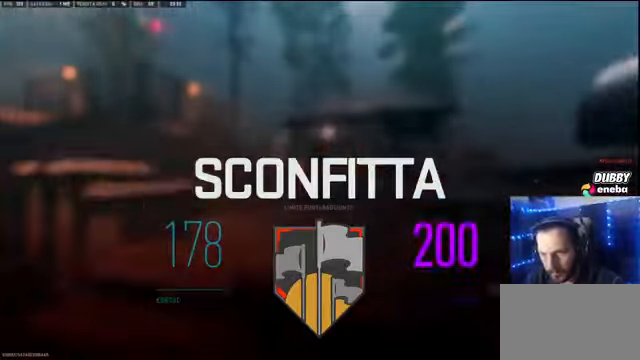
{"keys": [], "mouse": [], "events": [[33, "a", "up"], [167, "shift", "up"], [167, "w", "up"]]}